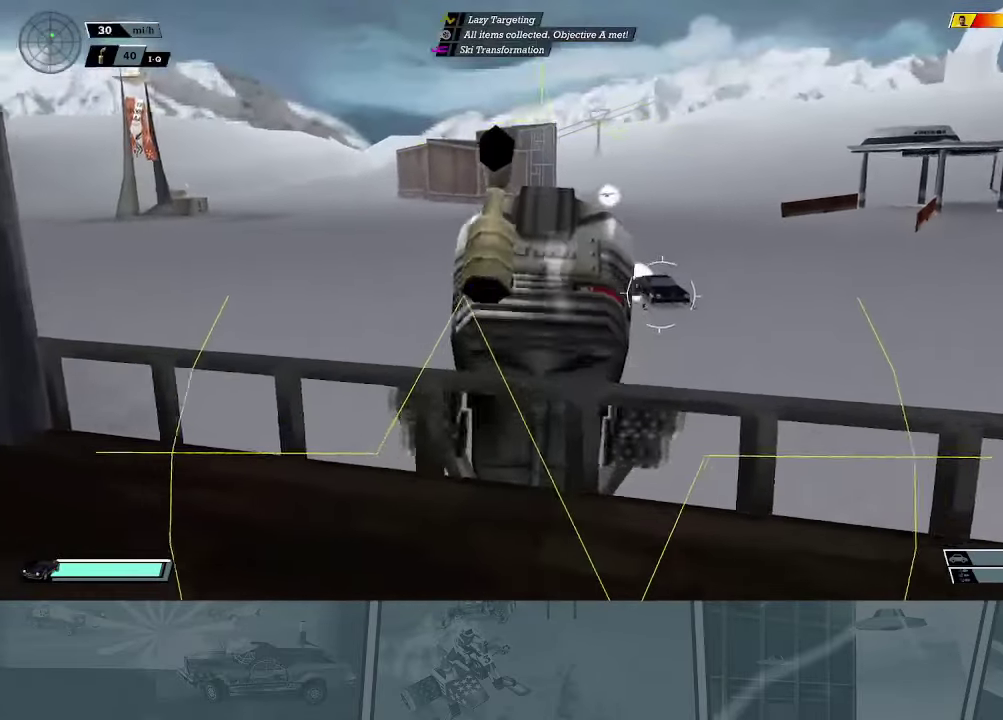
Gameplay with a controller (Xbox layout); each line is a JSON object with the inputs held at the frame after it. "events" lists button and stick changes between this image and that frame as [ms after this image, input, new state], when the widget could be followed in between. Not read: right_stick.
{"buttons": ["X", "R2"], "left_stick": "right", "events": [[301, "X", "down"]]}
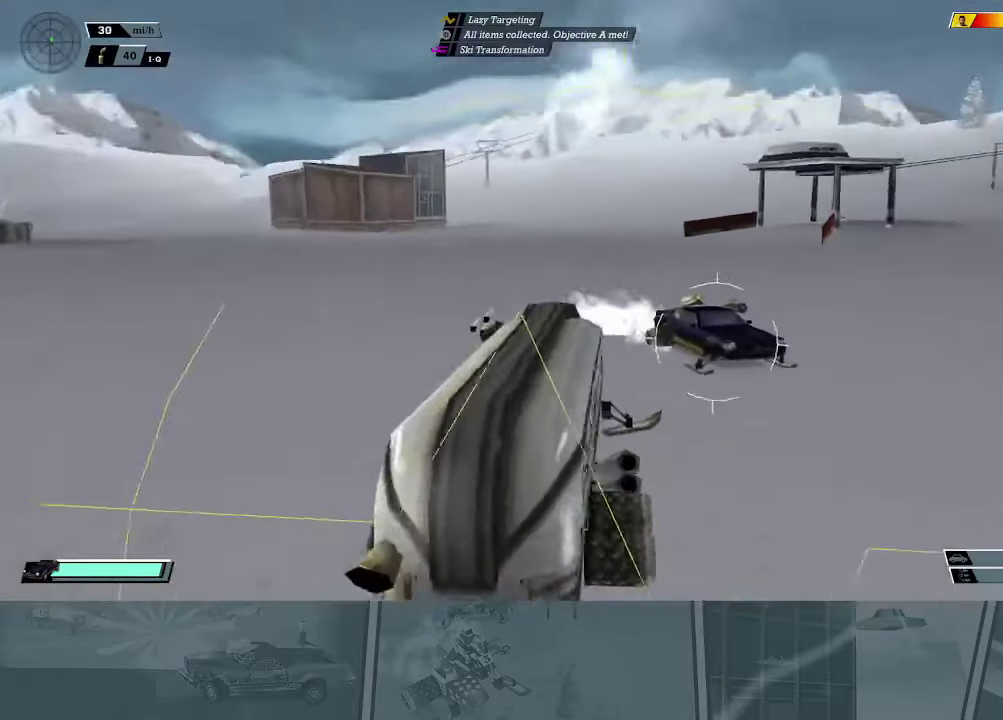
{"buttons": ["X", "R2"], "left_stick": "right", "events": []}
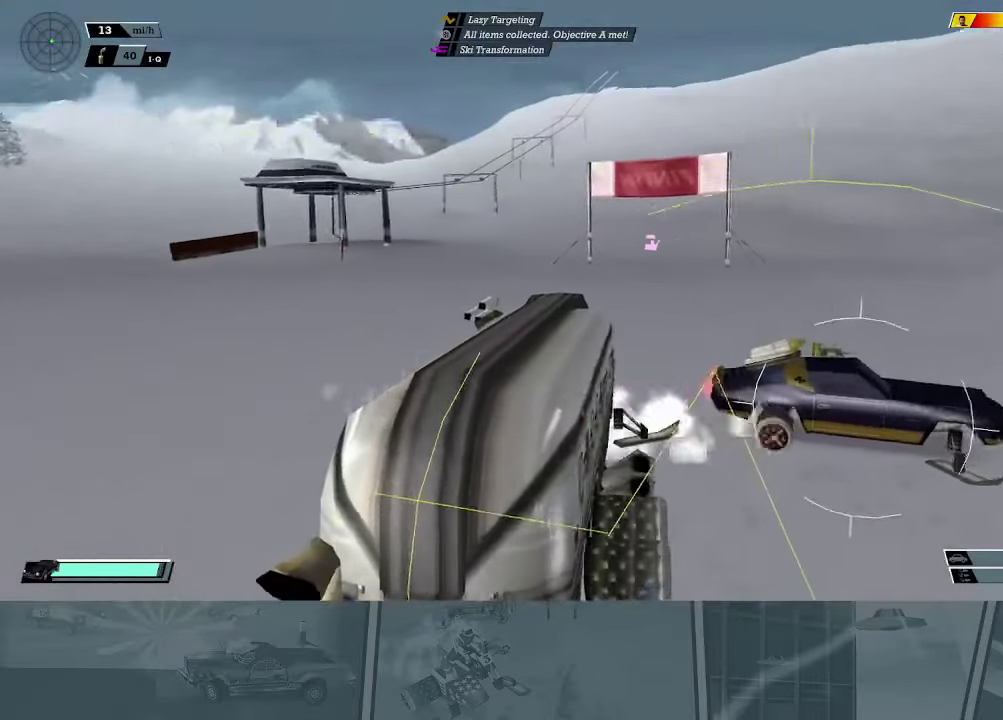
{"buttons": ["X", "R2"], "left_stick": "right", "events": []}
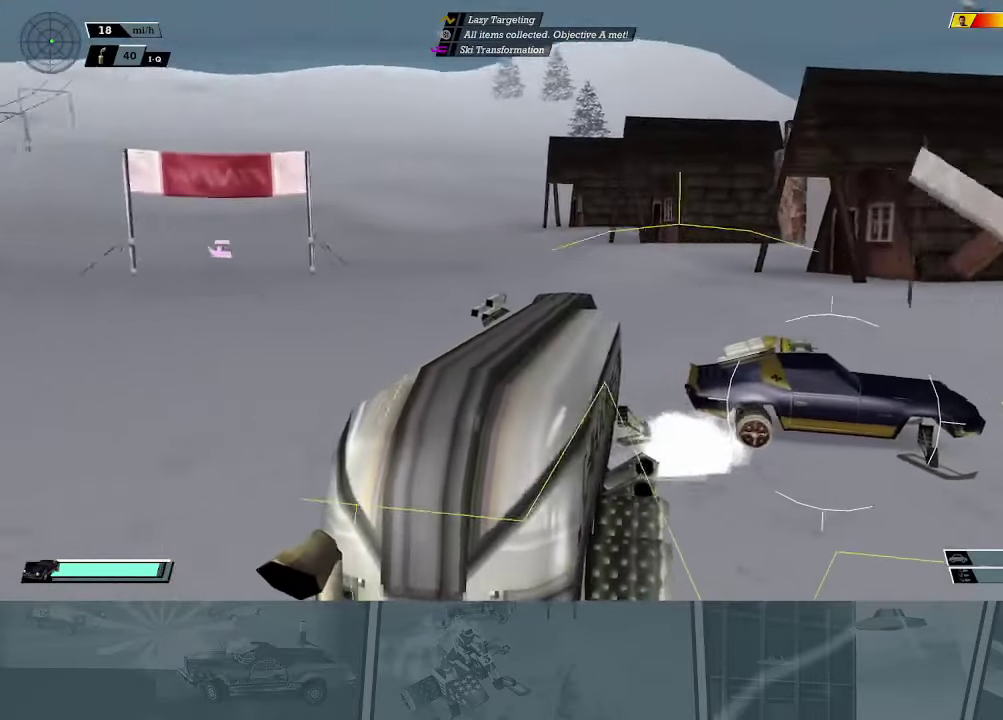
{"buttons": ["X"], "left_stick": "center", "events": [[33, "left_stick", "center"], [216, "left_stick", "right"], [483, "R2", "up"], [500, "left_stick", "center"]]}
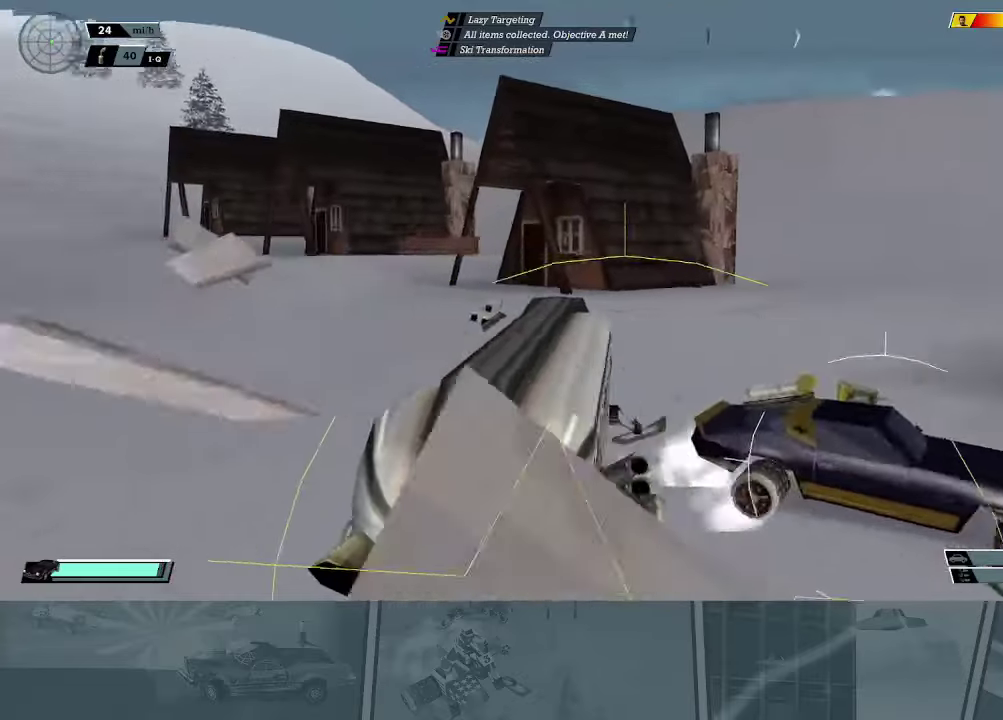
{"buttons": ["A", "X"], "left_stick": "left", "events": [[17, "left_stick", "left"], [83, "A", "down"]]}
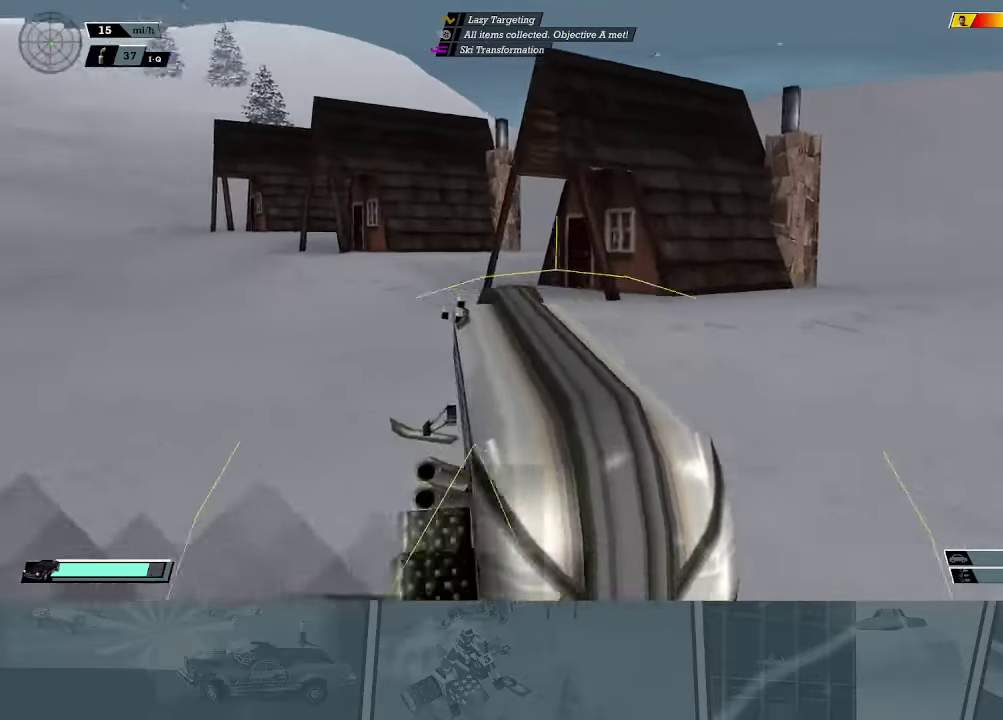
{"buttons": ["L2", "DPAD_DOWN"], "left_stick": "center", "events": [[34, "left_stick", "center"], [84, "A", "up"], [84, "L2", "down"], [101, "X", "up"], [351, "DPAD_DOWN", "down"]]}
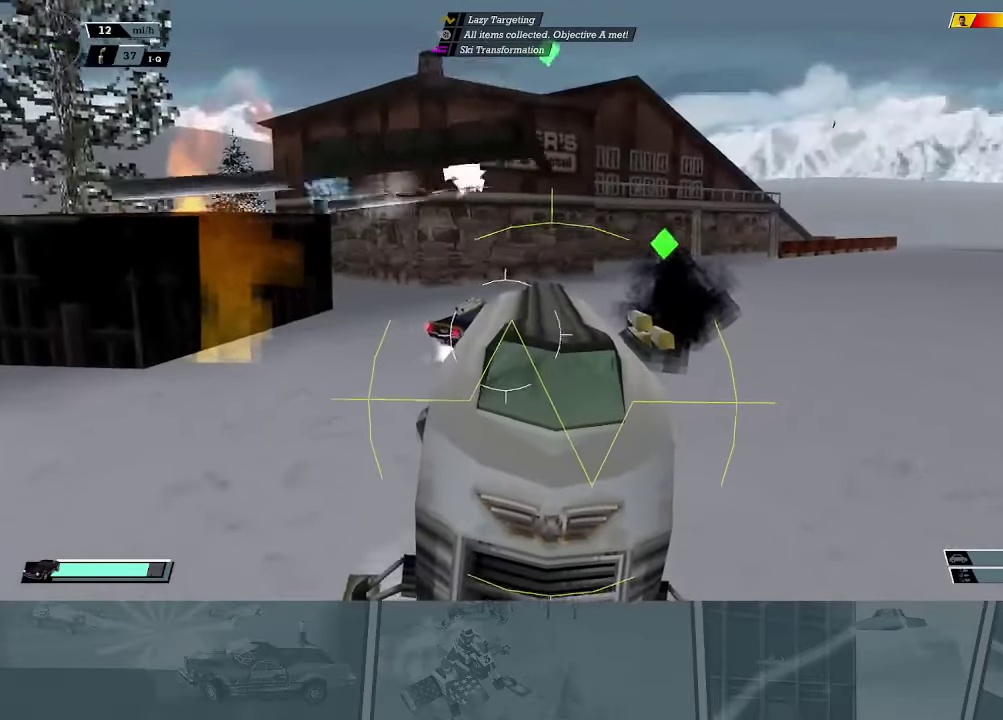
{"buttons": ["L2", "DPAD_DOWN"], "left_stick": "center", "events": []}
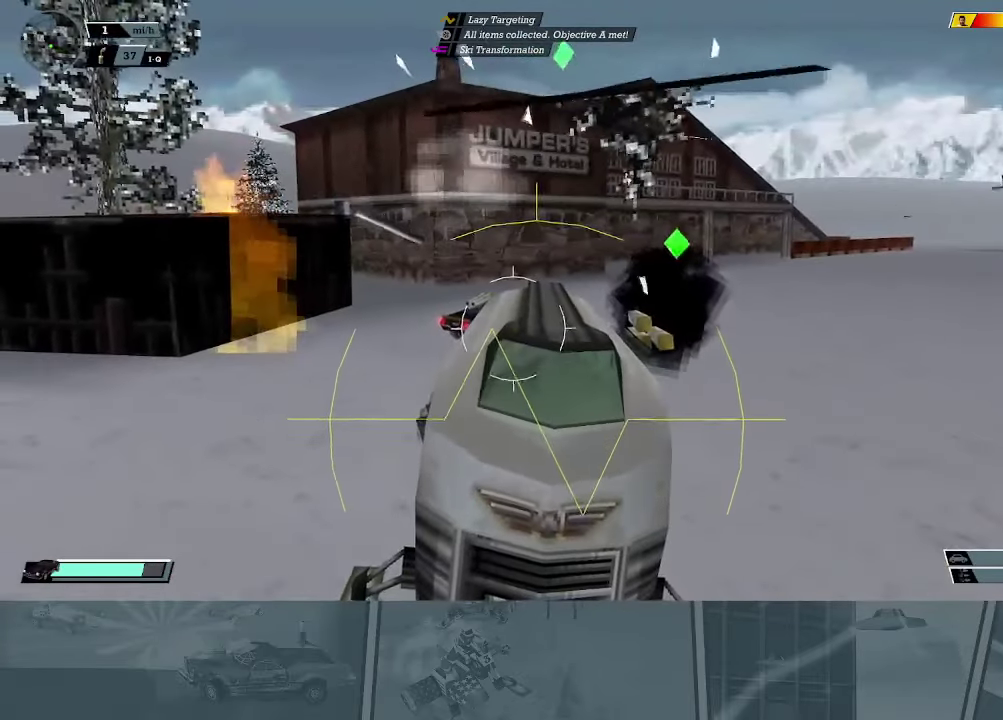
{"buttons": ["L2", "DPAD_DOWN"], "left_stick": "center", "events": []}
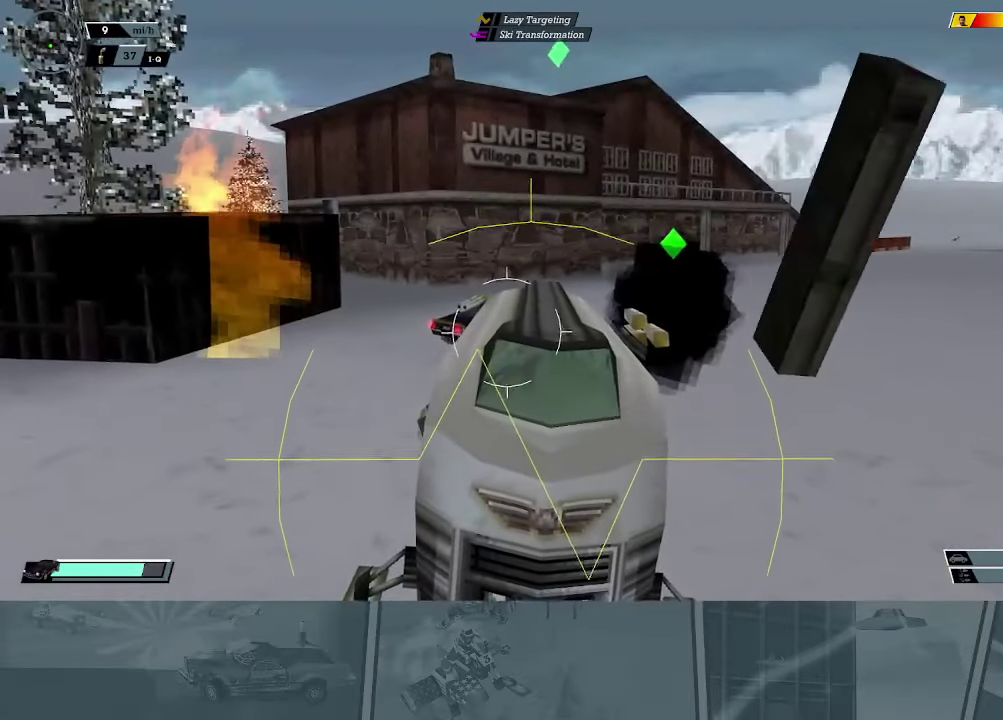
{"buttons": ["L2", "DPAD_RIGHT"], "left_stick": "center", "events": [[67, "L2", "up"], [217, "DPAD_RIGHT", "down"], [417, "DPAD_DOWN", "up"], [417, "L2", "down"]]}
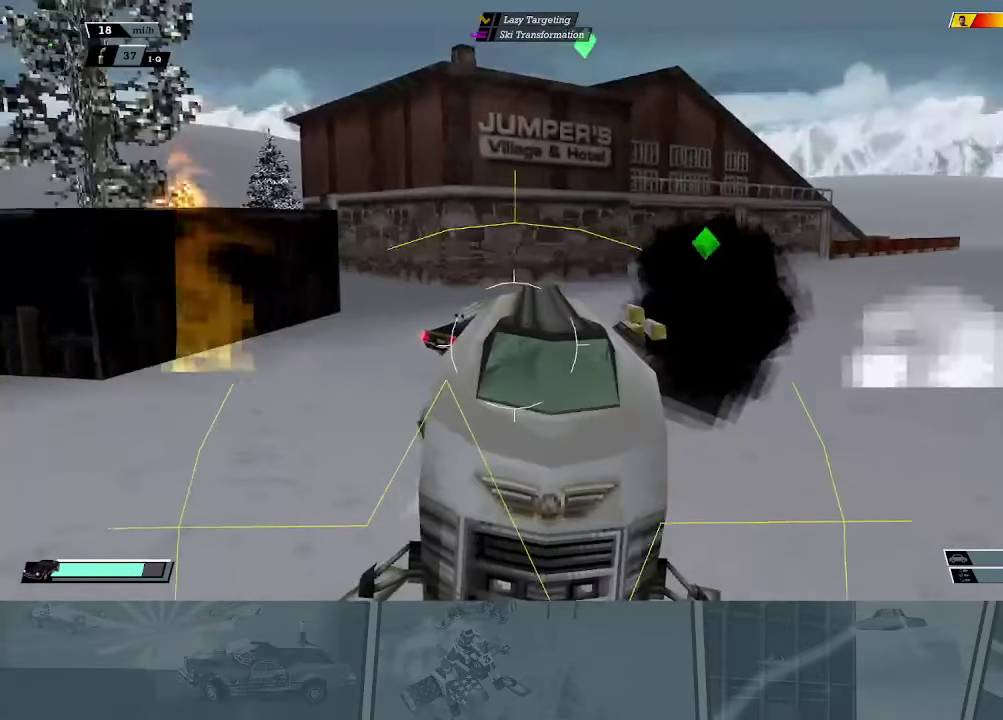
{"buttons": ["A", "L2"], "left_stick": "center", "events": [[34, "DPAD_RIGHT", "up"], [234, "A", "down"]]}
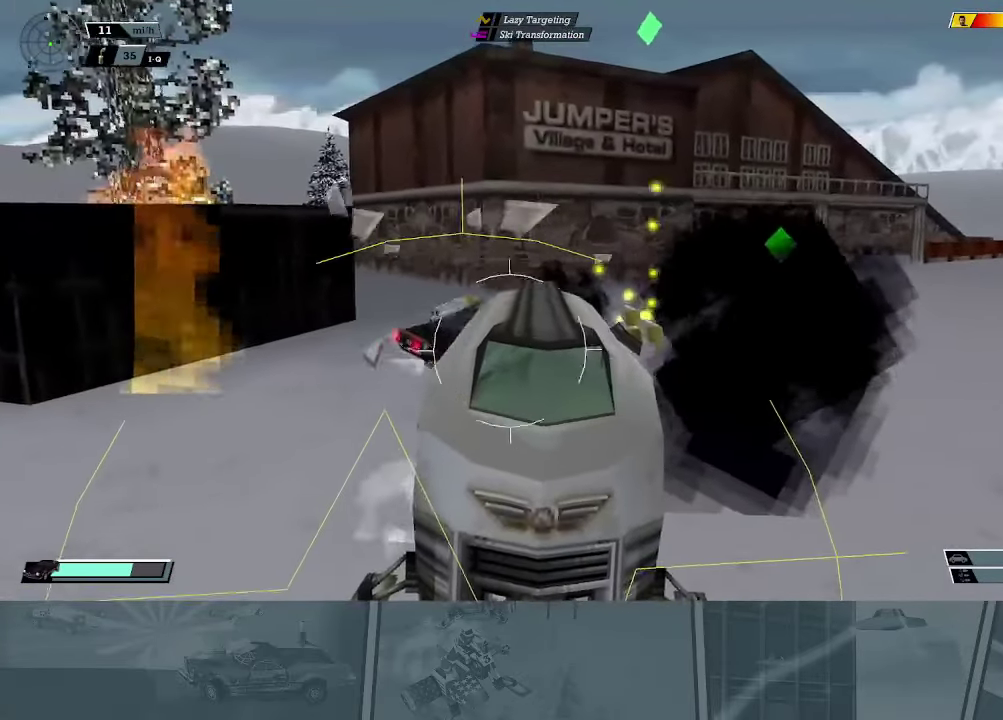
{"buttons": ["A", "L2"], "left_stick": "right", "events": [[67, "left_stick", "right"]]}
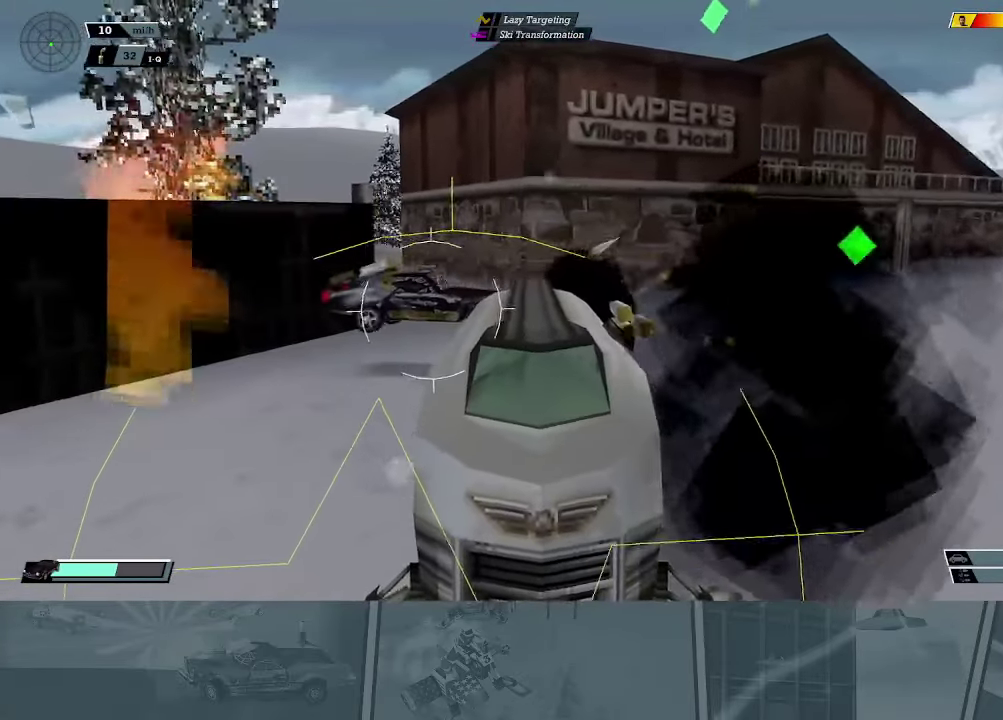
{"buttons": ["A", "L2"], "left_stick": "right", "events": []}
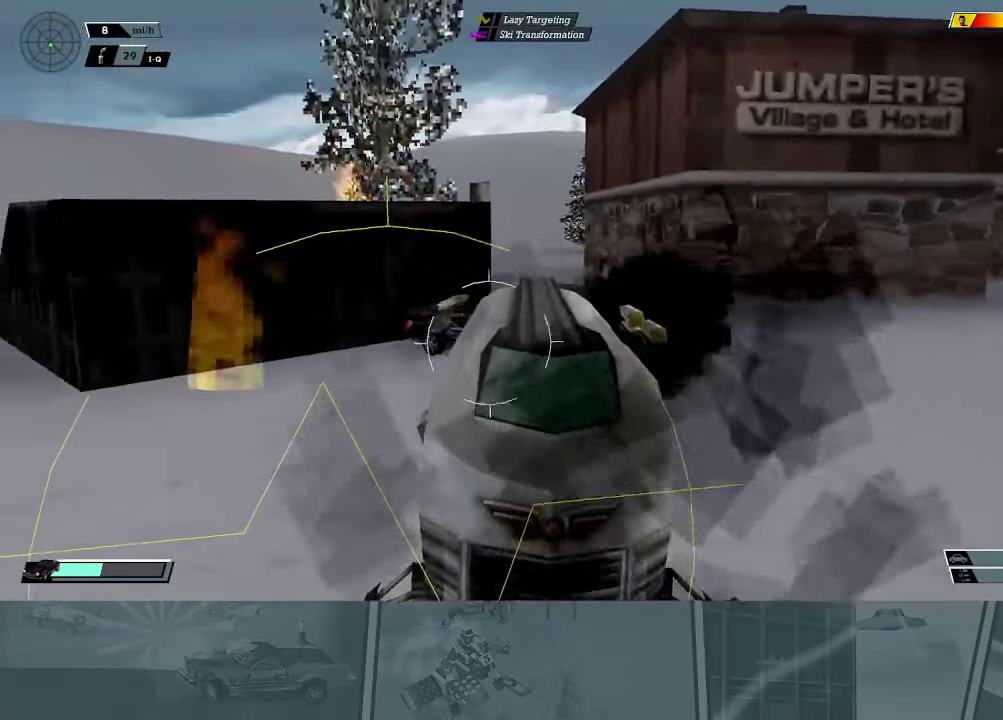
{"buttons": ["A", "L2"], "left_stick": "center", "events": [[133, "left_stick", "center"], [217, "left_stick", "left"], [484, "left_stick", "center"]]}
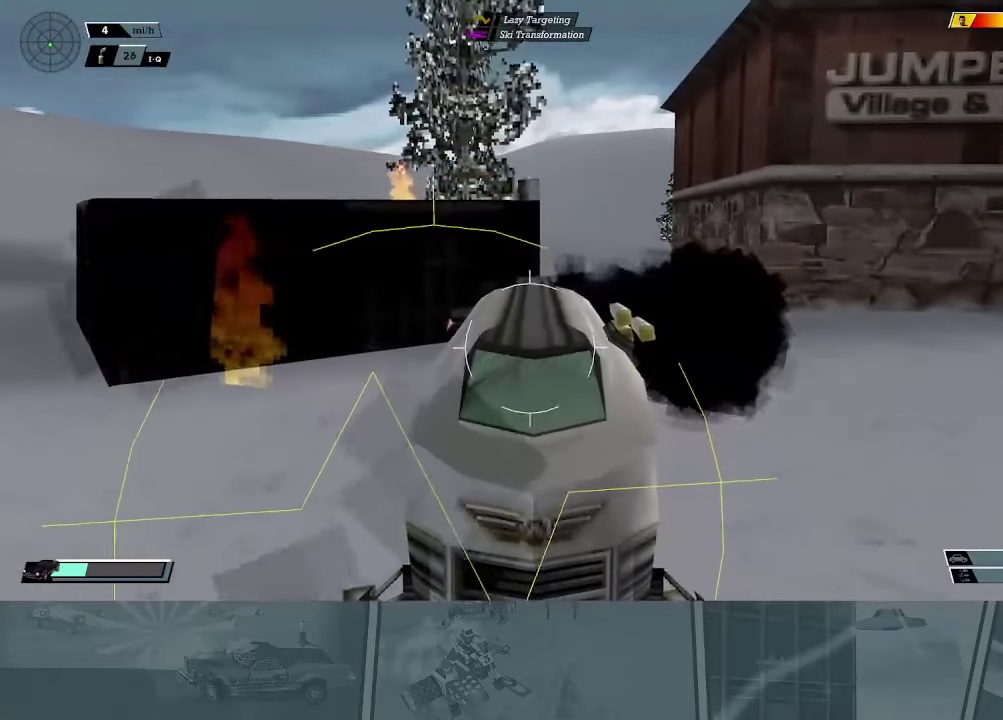
{"buttons": ["A", "L2"], "left_stick": "right", "events": [[134, "left_stick", "right"]]}
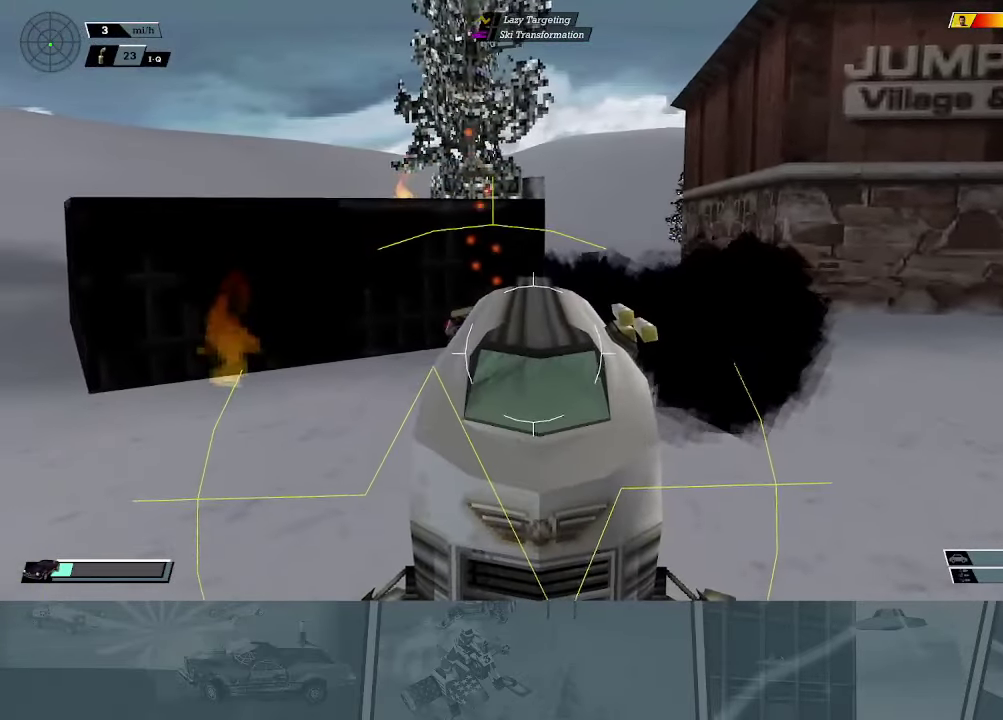
{"buttons": ["A", "L2"], "left_stick": "center", "events": [[133, "left_stick", "center"], [284, "left_stick", "right"], [468, "left_stick", "center"]]}
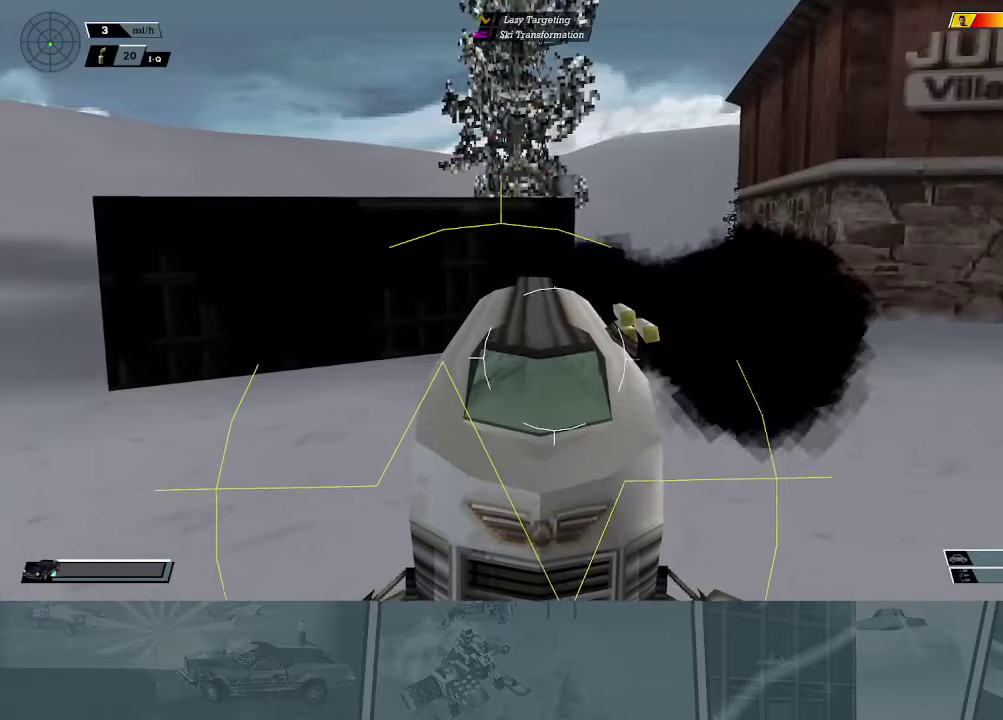
{"buttons": ["A", "L2"], "left_stick": "center", "events": []}
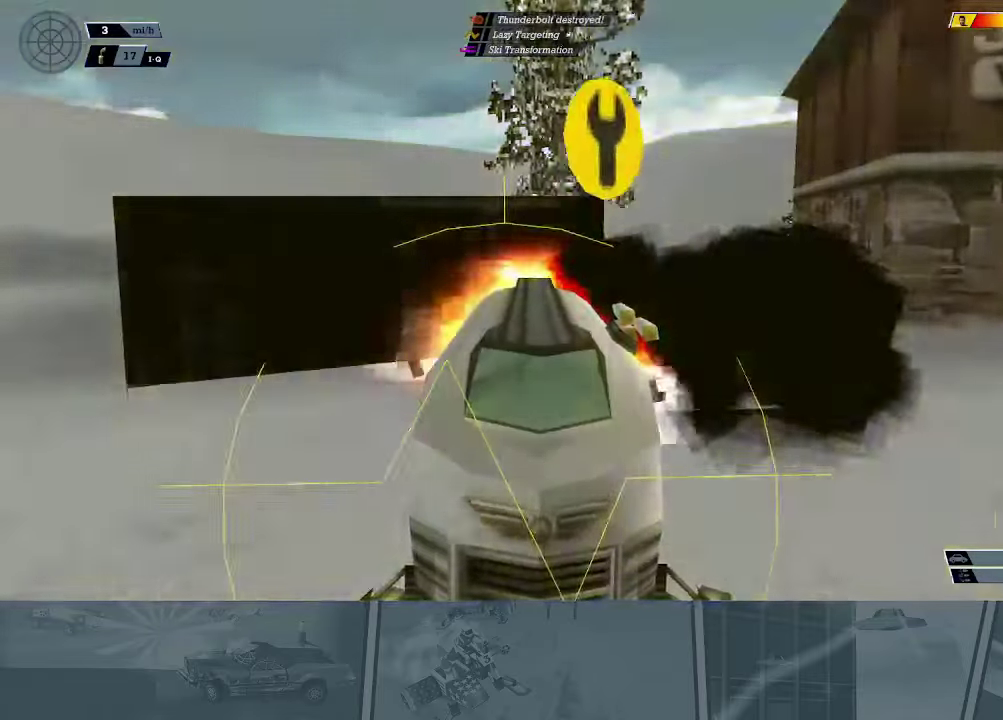
{"buttons": [], "left_stick": "center", "events": [[34, "A", "up"], [51, "L2", "up"]]}
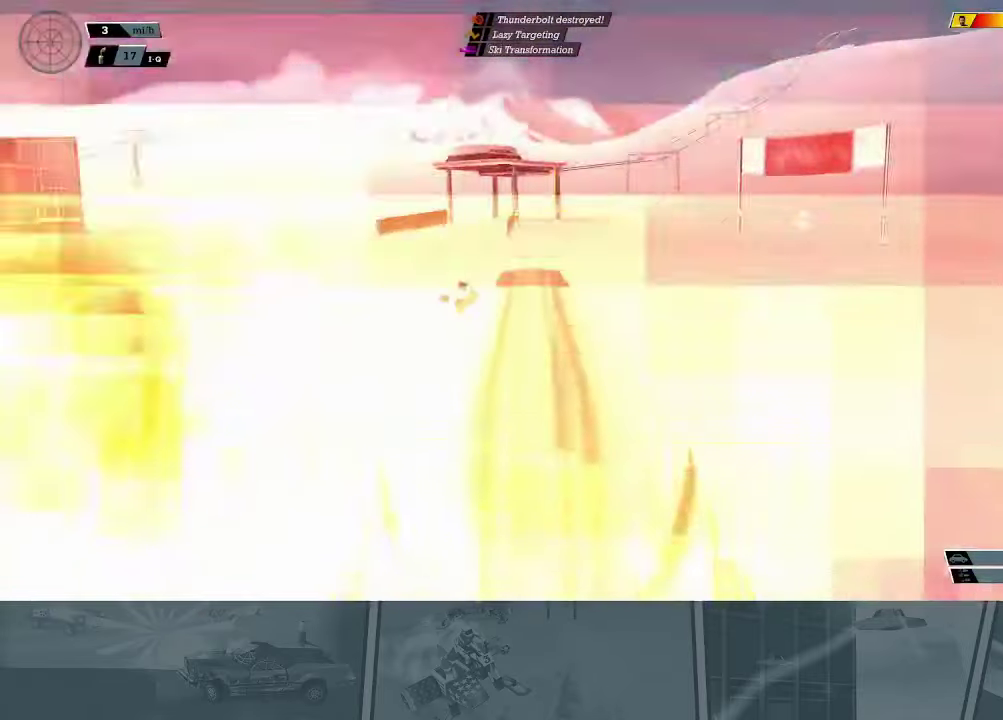
{"buttons": ["R2"], "left_stick": "center", "events": [[33, "R2", "down"]]}
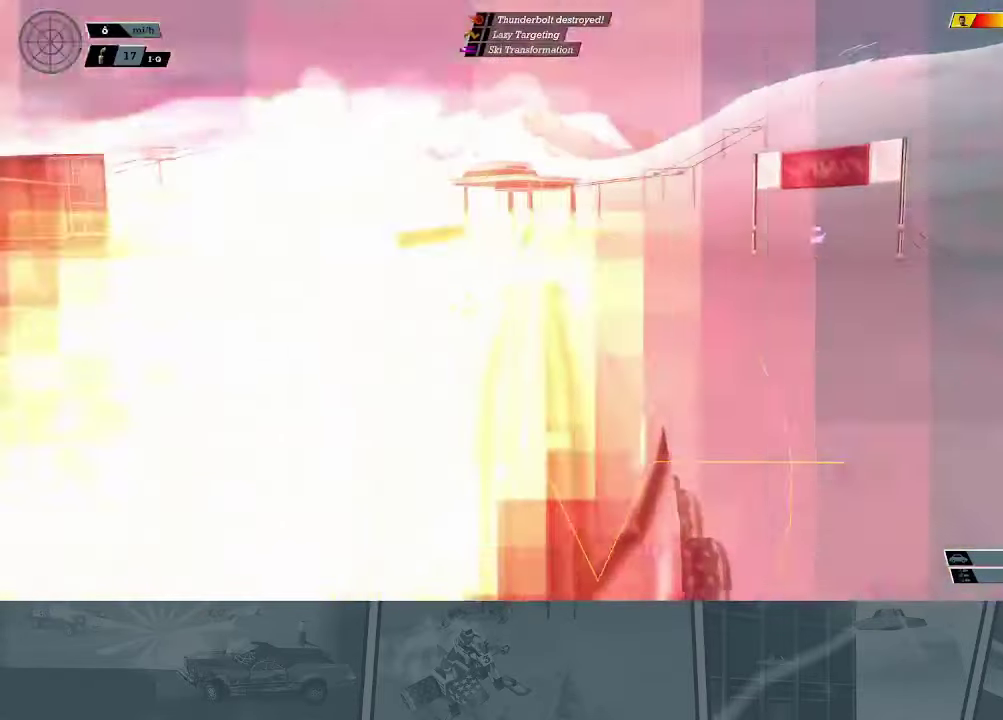
{"buttons": [], "left_stick": "center", "events": [[217, "R2", "up"]]}
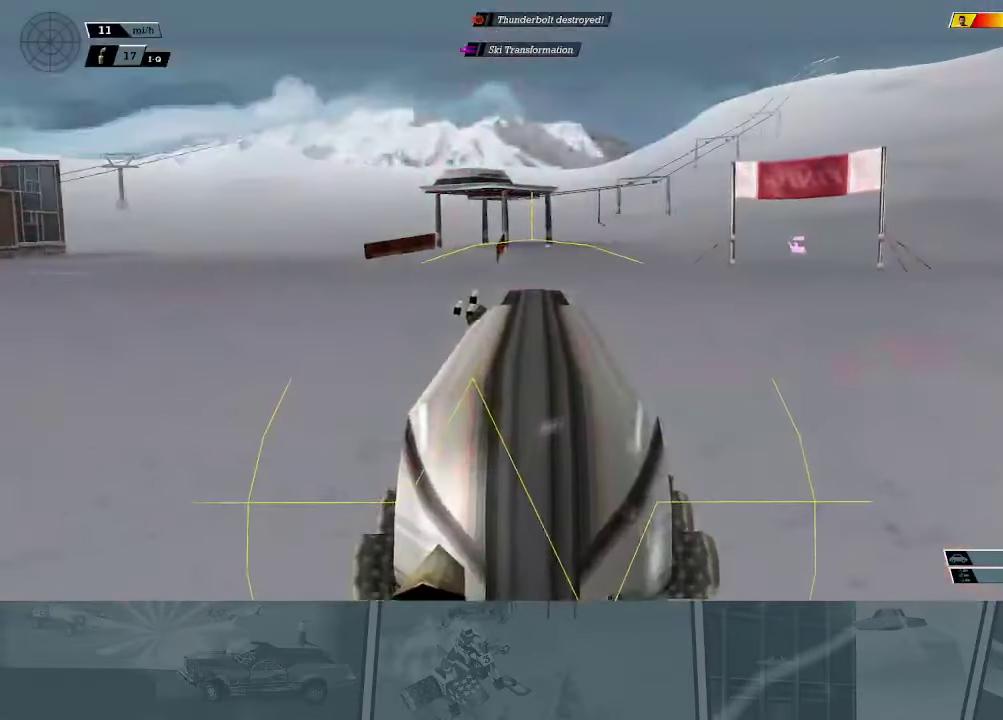
{"buttons": [], "left_stick": "center", "events": []}
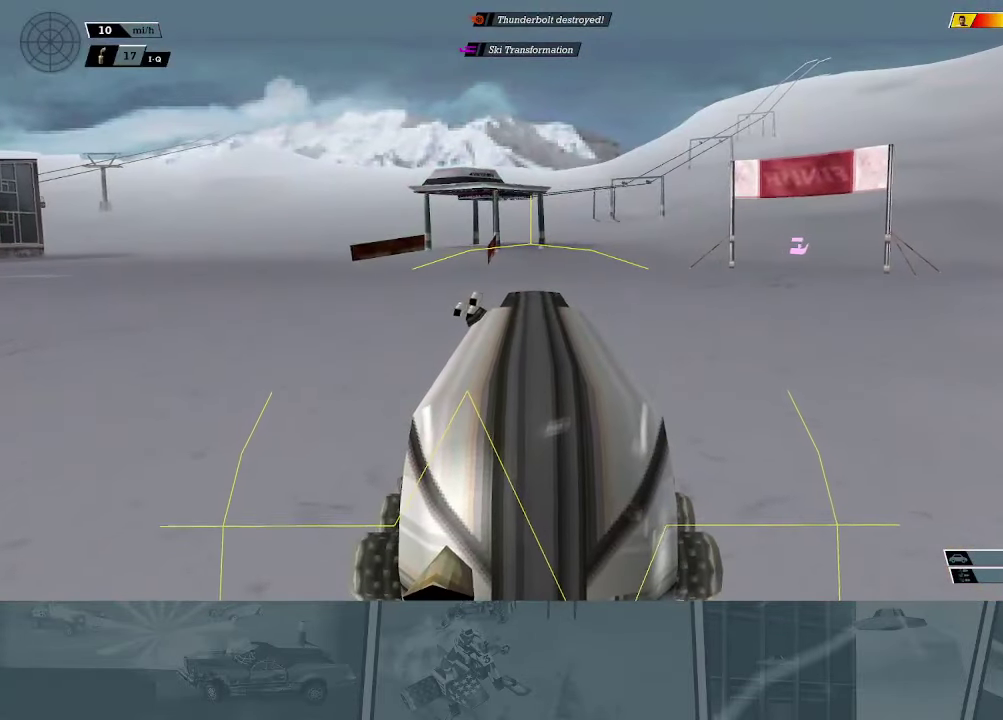
{"buttons": ["R2"], "left_stick": "center", "events": [[368, "R2", "down"]]}
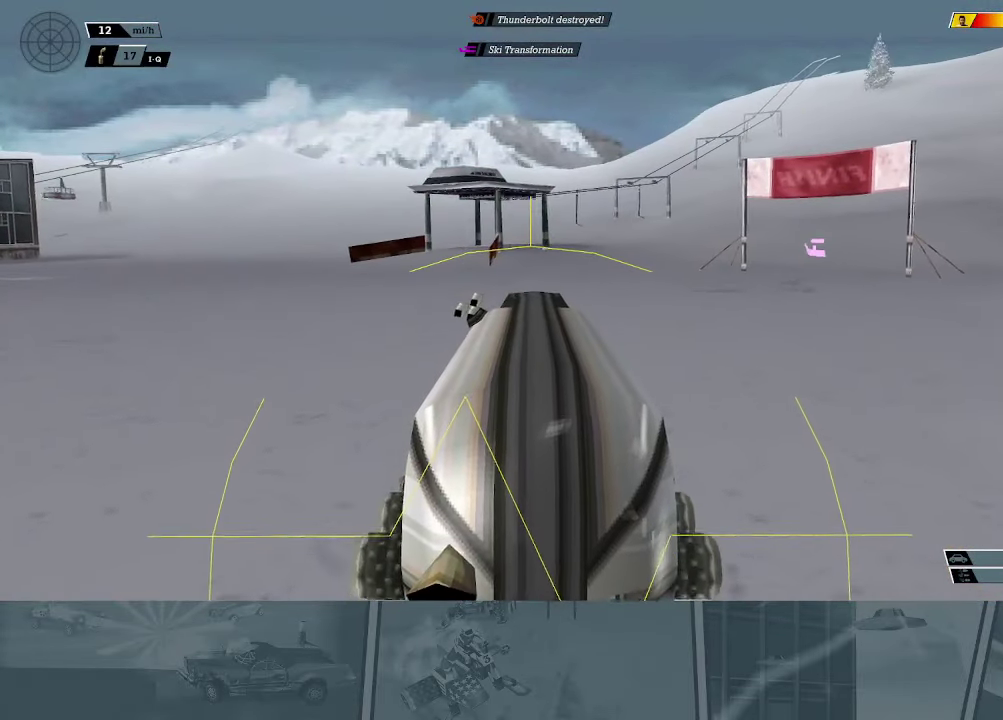
{"buttons": ["R2"], "left_stick": "left", "events": [[400, "left_stick", "left"]]}
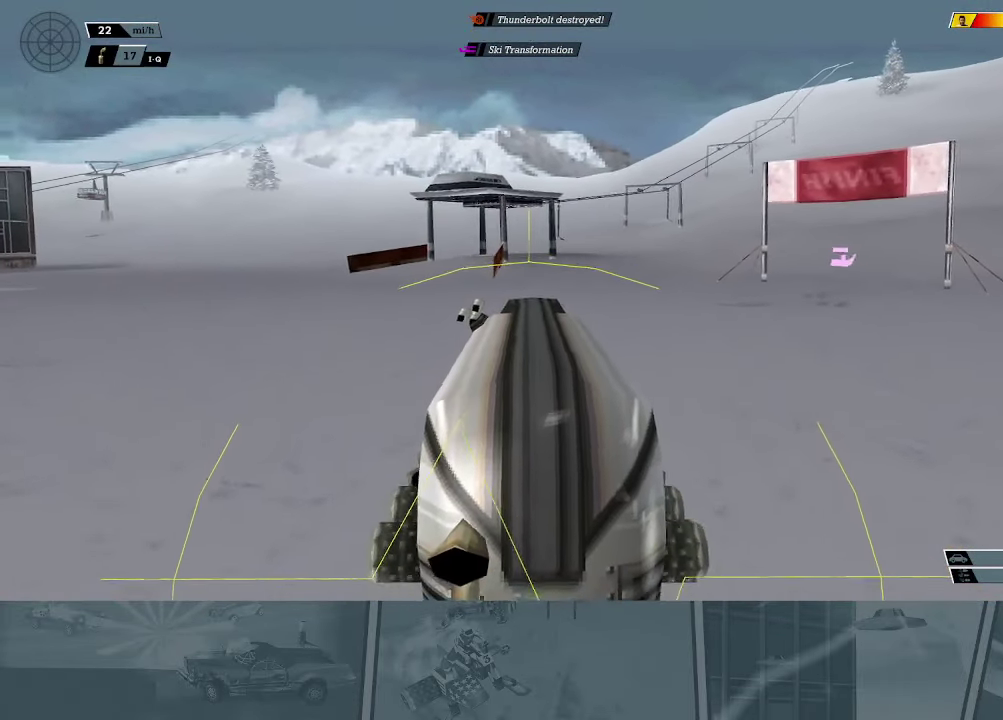
{"buttons": ["R2"], "left_stick": "center", "events": [[434, "left_stick", "center"]]}
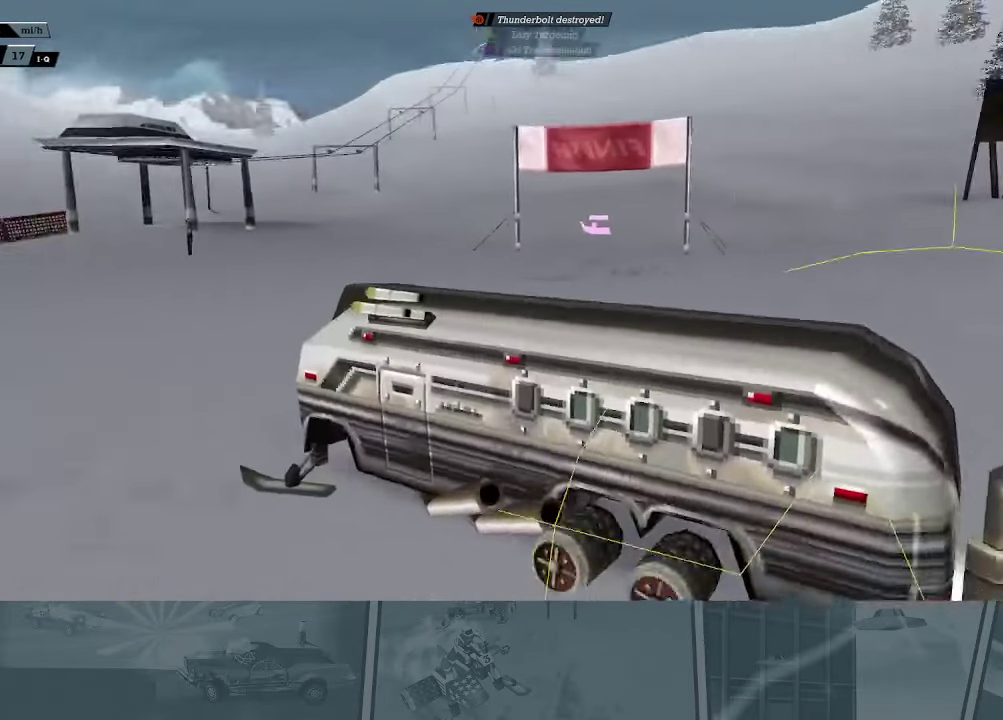
{"buttons": ["R2"], "left_stick": "center", "events": []}
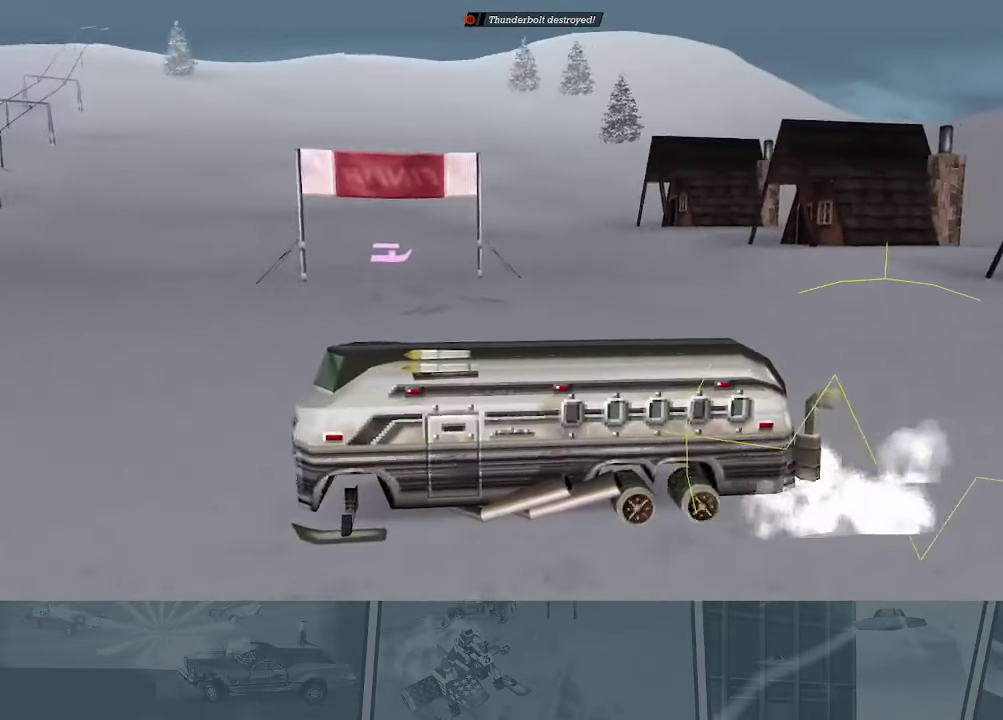
{"buttons": [], "left_stick": "left", "events": [[34, "R2", "up"], [251, "left_stick", "left"], [284, "X", "down"], [451, "X", "up"]]}
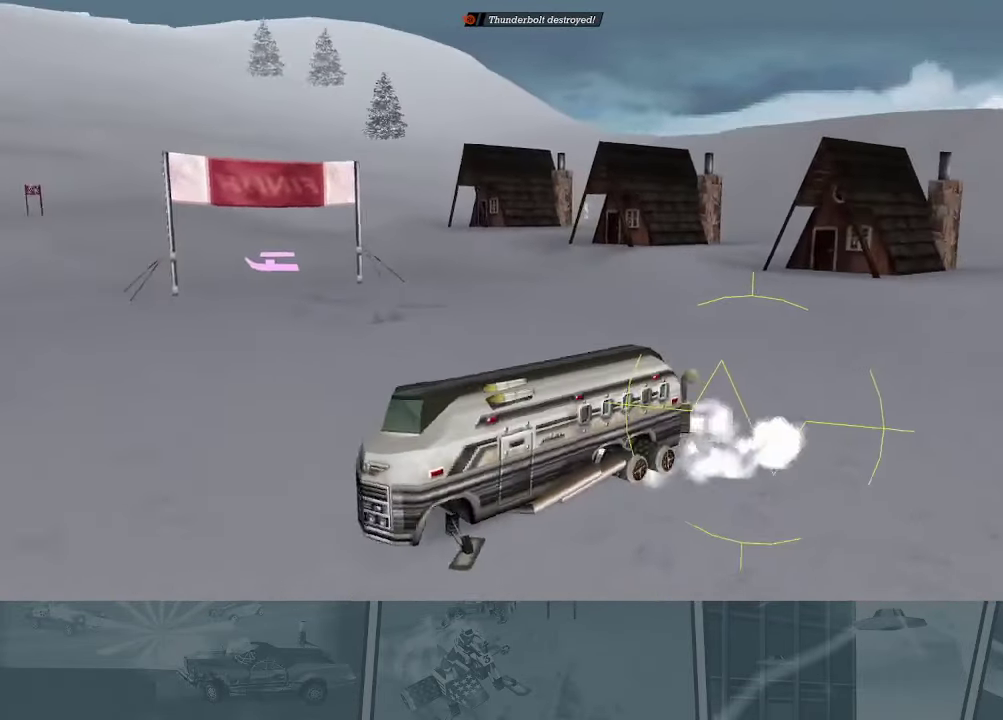
{"buttons": [], "left_stick": "center", "events": [[17, "left_stick", "center"]]}